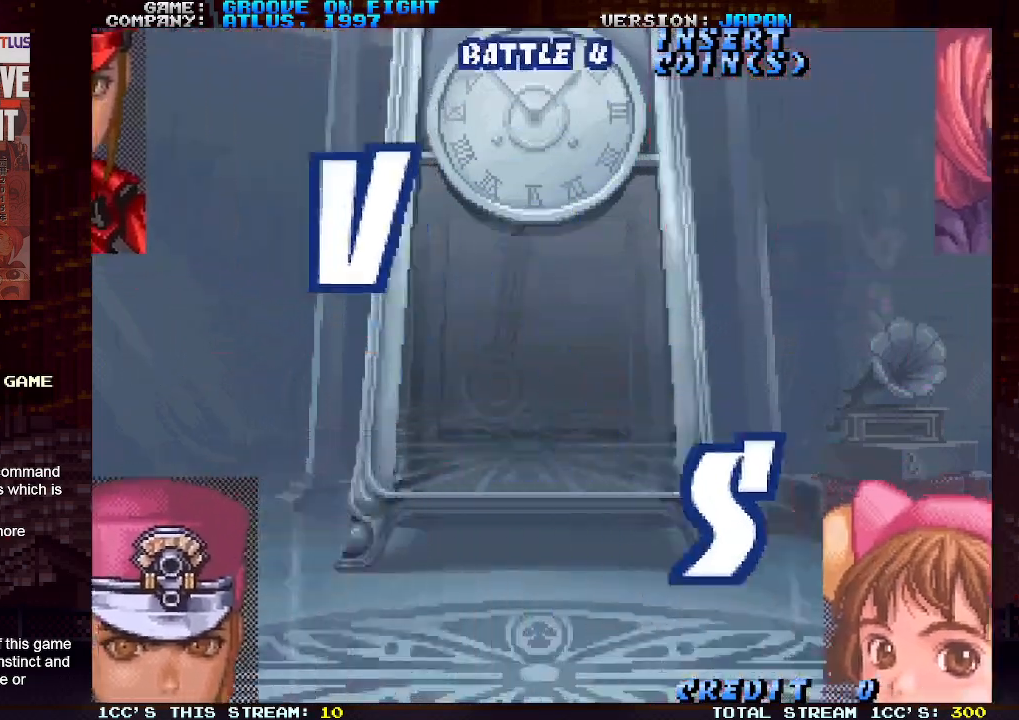
Gameplay with a controller (arcade stick); each line is a JSON object with the inputs held at the frame after it. "events" lists button and stick changes between this image and that frame as [ms after this image, input, new state], when the widget could be followed in between. Not read: L3 R3.
{"buttons": [], "left_stick": "right", "events": [[417, "left_stick", "right"]]}
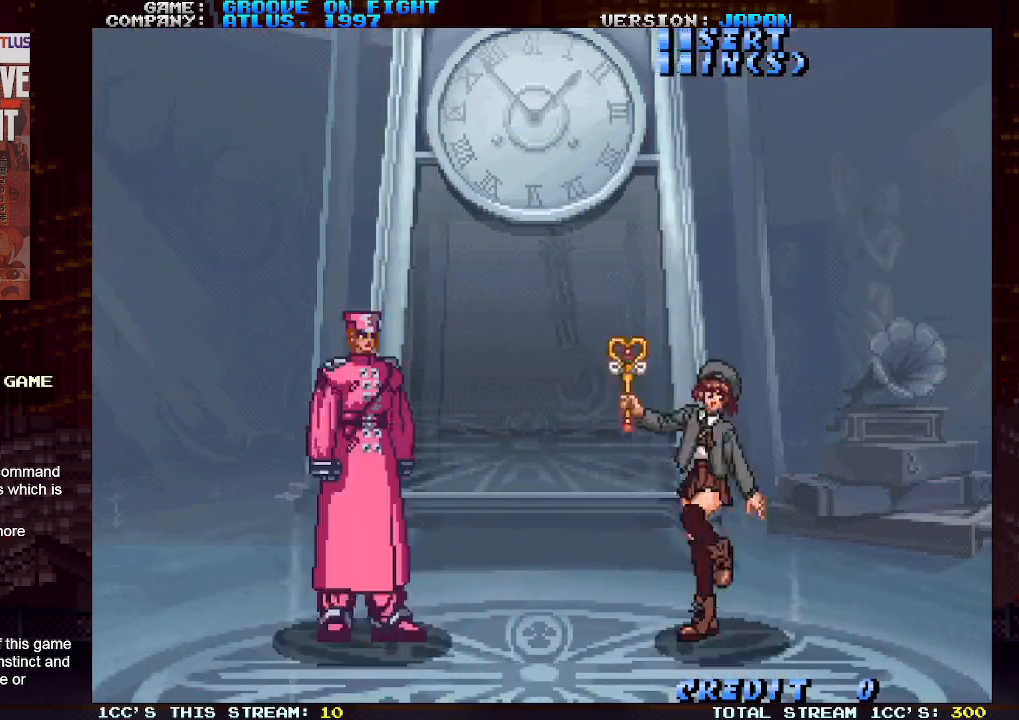
{"buttons": [], "left_stick": "right", "events": []}
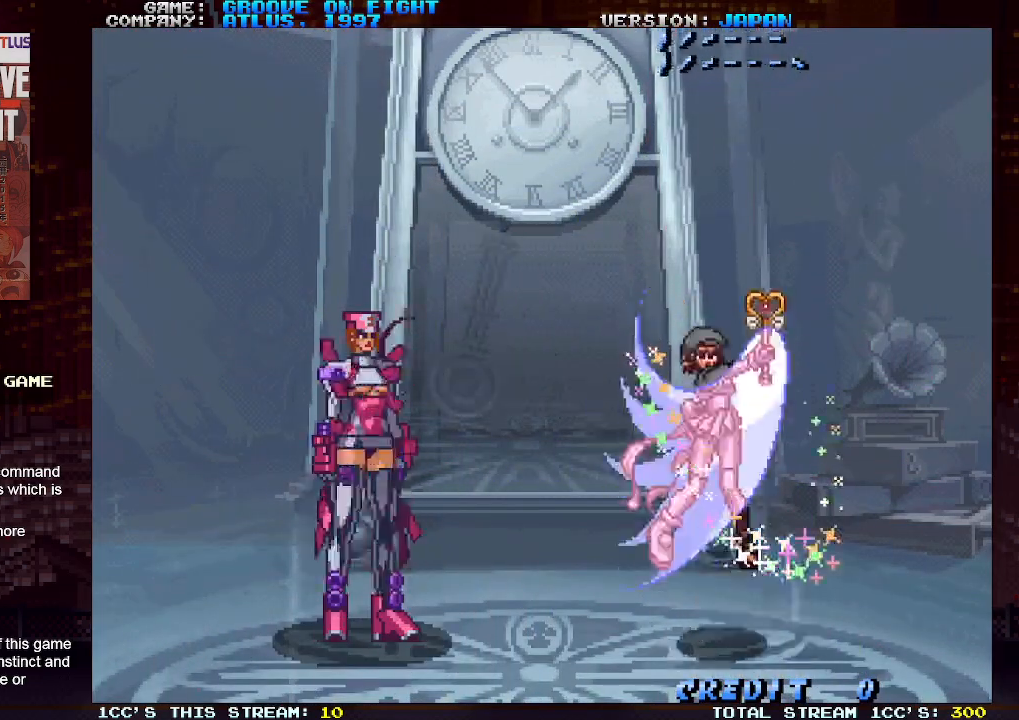
{"buttons": [], "left_stick": "center", "events": [[17, "left_stick", "center"]]}
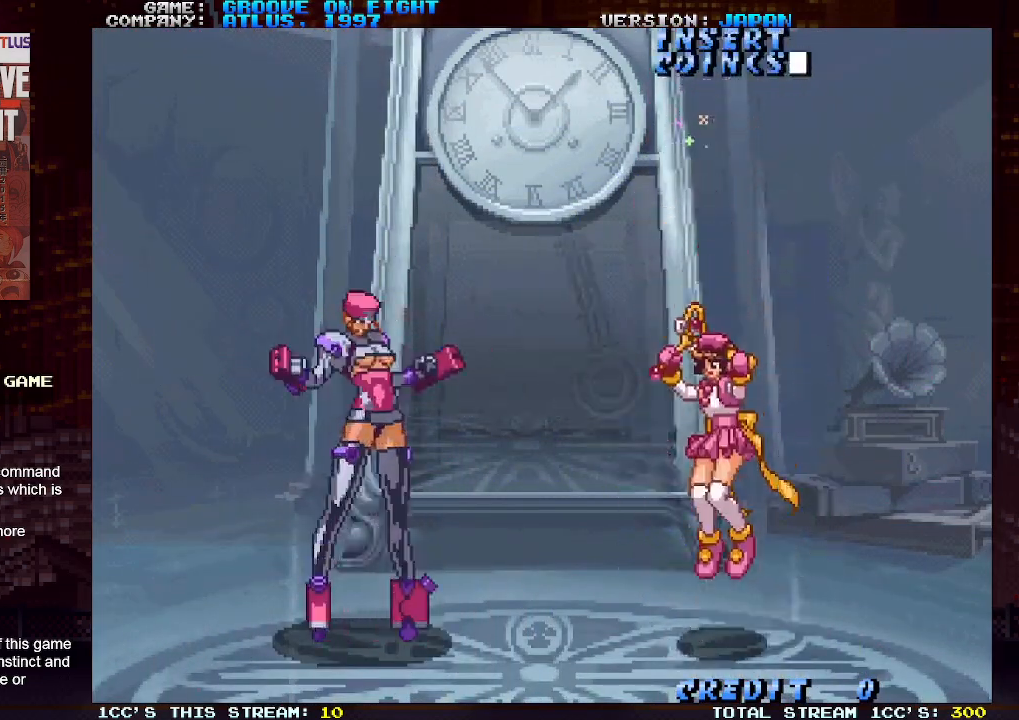
{"buttons": [], "left_stick": "center", "events": []}
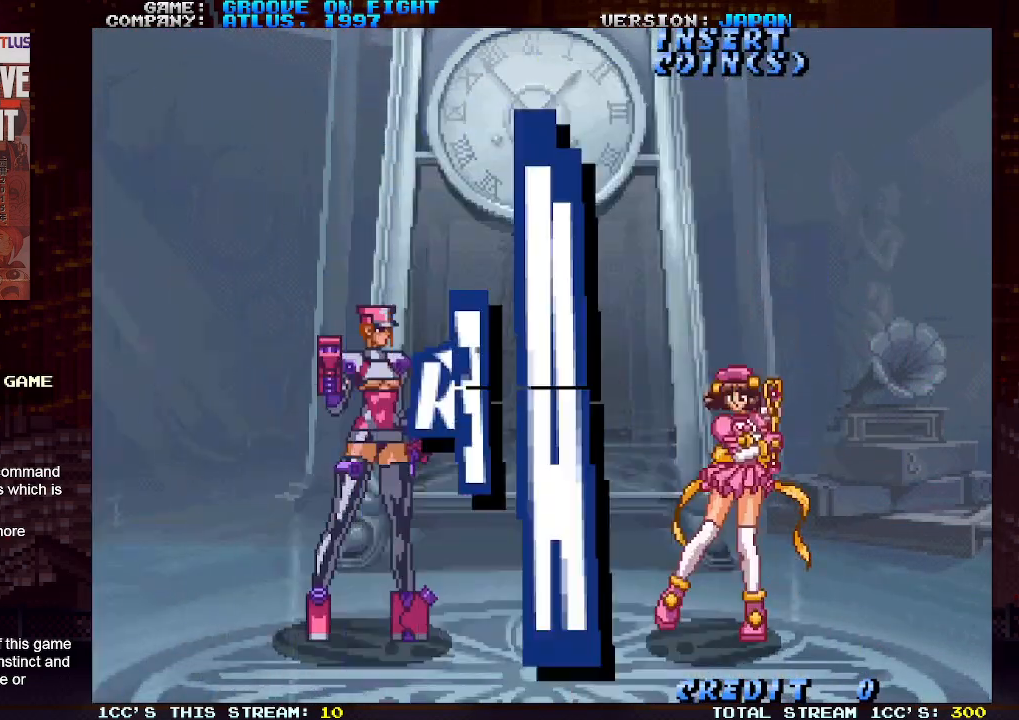
{"buttons": [], "left_stick": "right", "events": [[367, "left_stick", "right"]]}
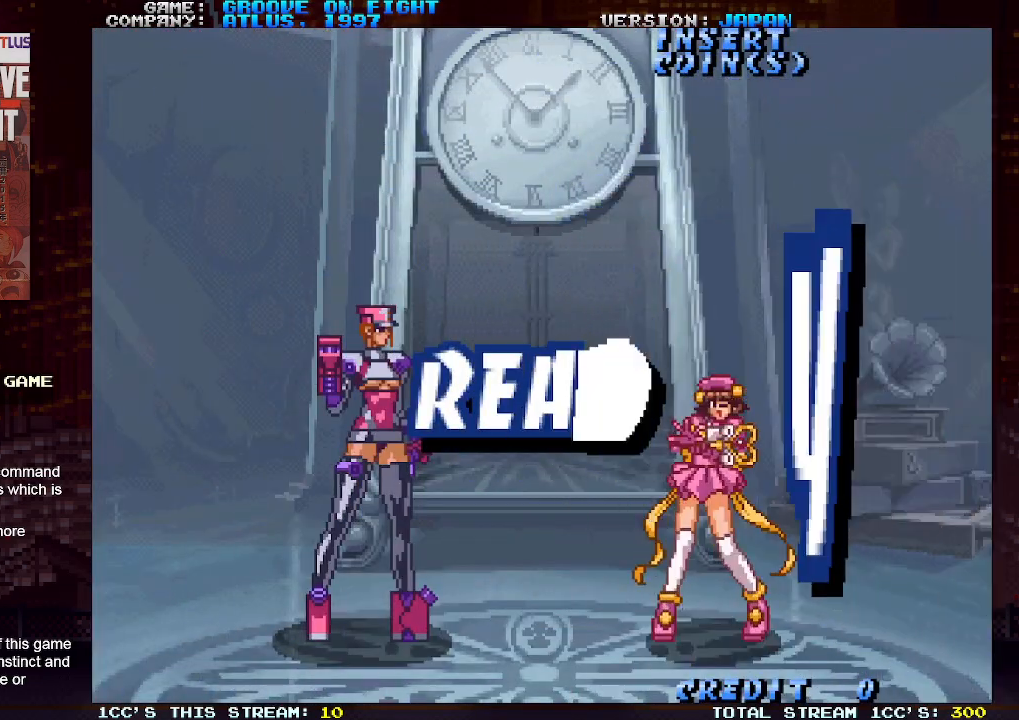
{"buttons": [], "left_stick": "right", "events": []}
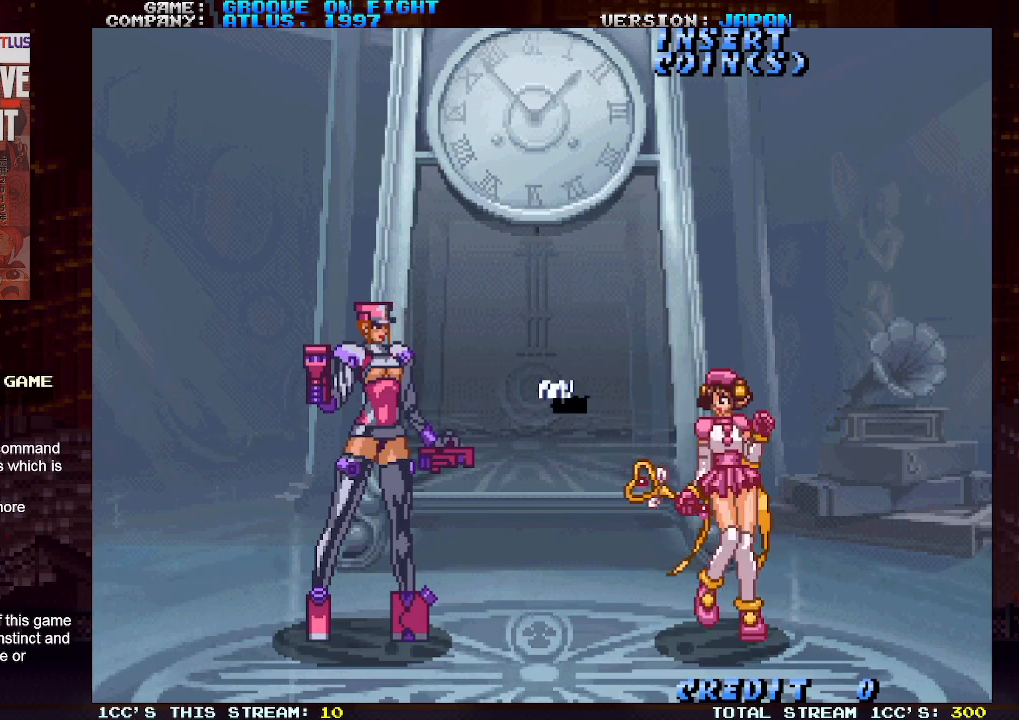
{"buttons": [], "left_stick": "right", "events": []}
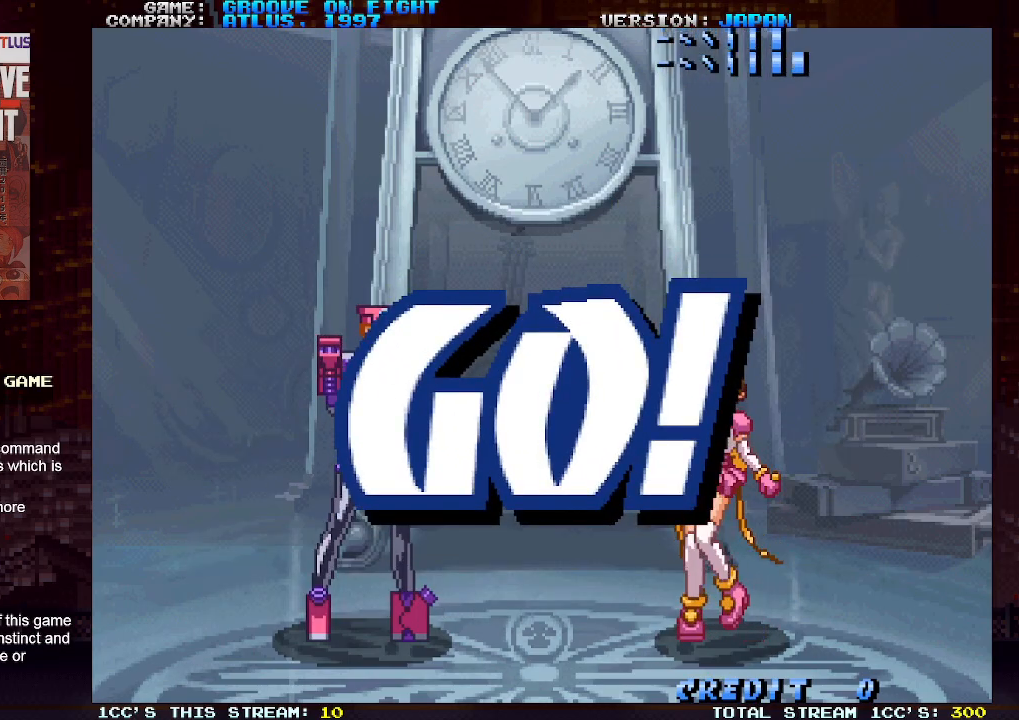
{"buttons": [], "left_stick": "up-right", "events": [[350, "left_stick", "up-right"]]}
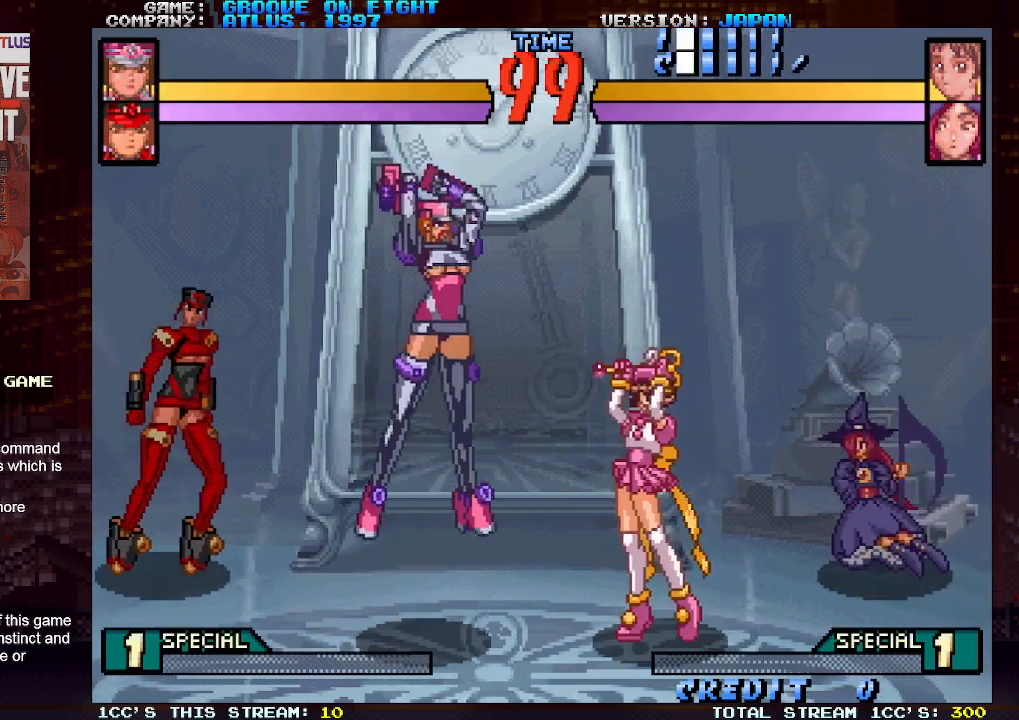
{"buttons": [], "left_stick": "down-left", "events": [[83, "CROSS", "down"], [150, "left_stick", "left"], [200, "CROSS", "up"], [283, "left_stick", "down-left"]]}
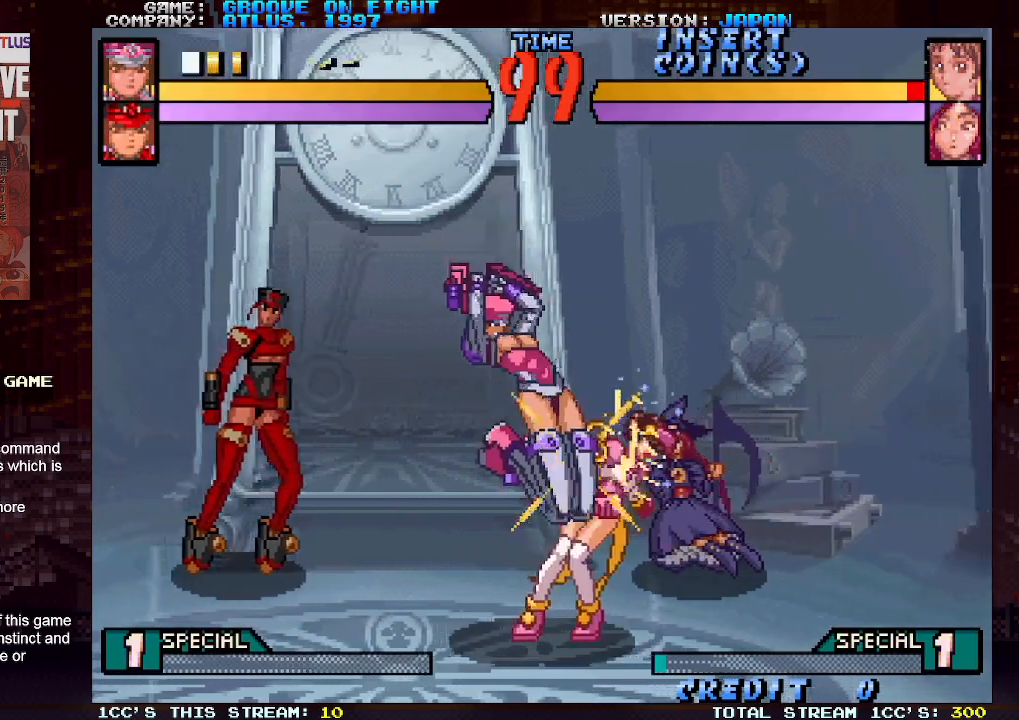
{"buttons": ["CROSS"], "left_stick": "center", "events": [[133, "SQUARE", "down"], [183, "SQUARE", "up"], [250, "left_stick", "center"], [317, "CROSS", "down"], [367, "CROSS", "up"], [450, "CROSS", "down"]]}
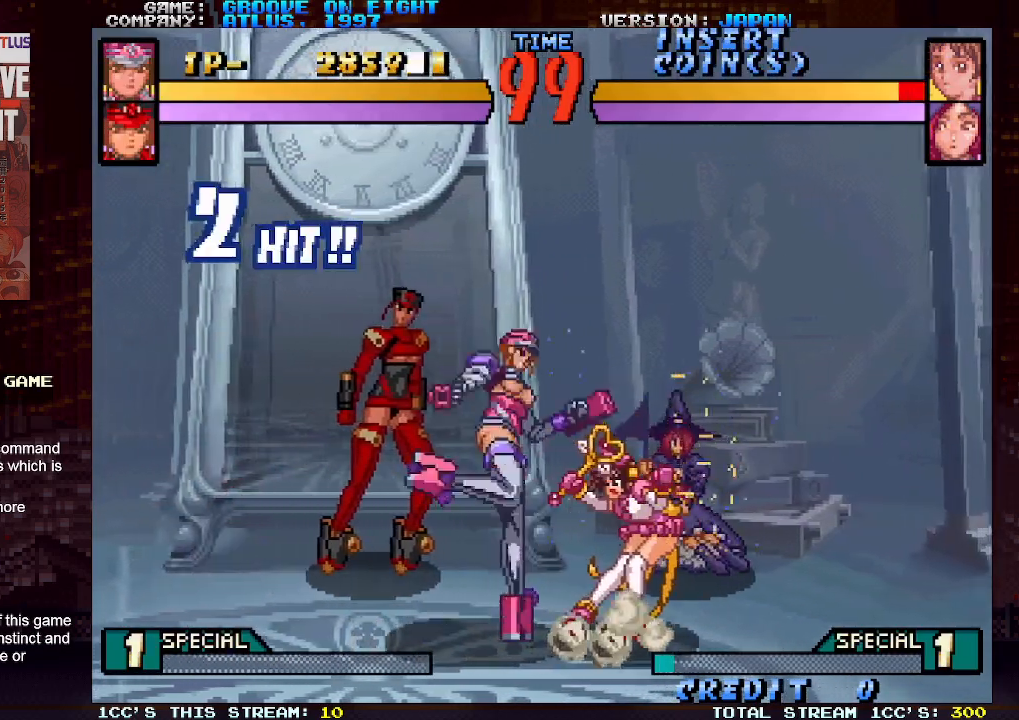
{"buttons": ["SQUARE"], "left_stick": "down", "events": [[50, "CROSS", "up"], [150, "left_stick", "right"], [217, "left_stick", "center"], [300, "left_stick", "right"], [467, "left_stick", "down"], [483, "SQUARE", "down"]]}
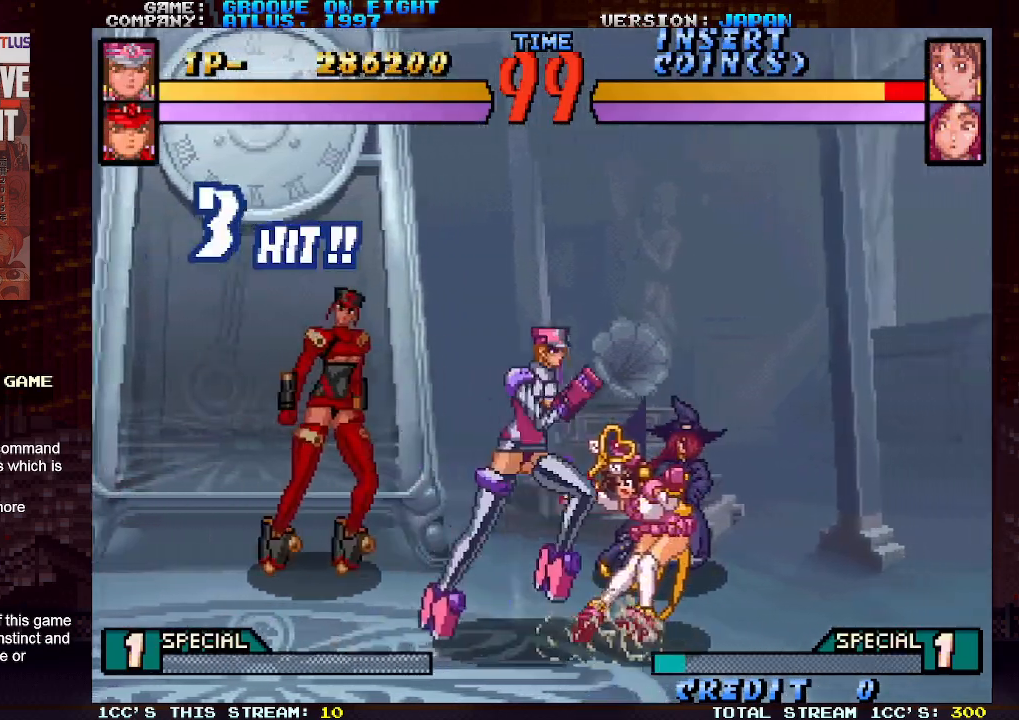
{"buttons": [], "left_stick": "center", "events": [[17, "SQUARE", "up"], [83, "left_stick", "center"], [117, "CROSS", "down"], [167, "CROSS", "up"], [233, "CROSS", "down"], [300, "CROSS", "up"], [367, "CROSS", "down"], [467, "CROSS", "up"]]}
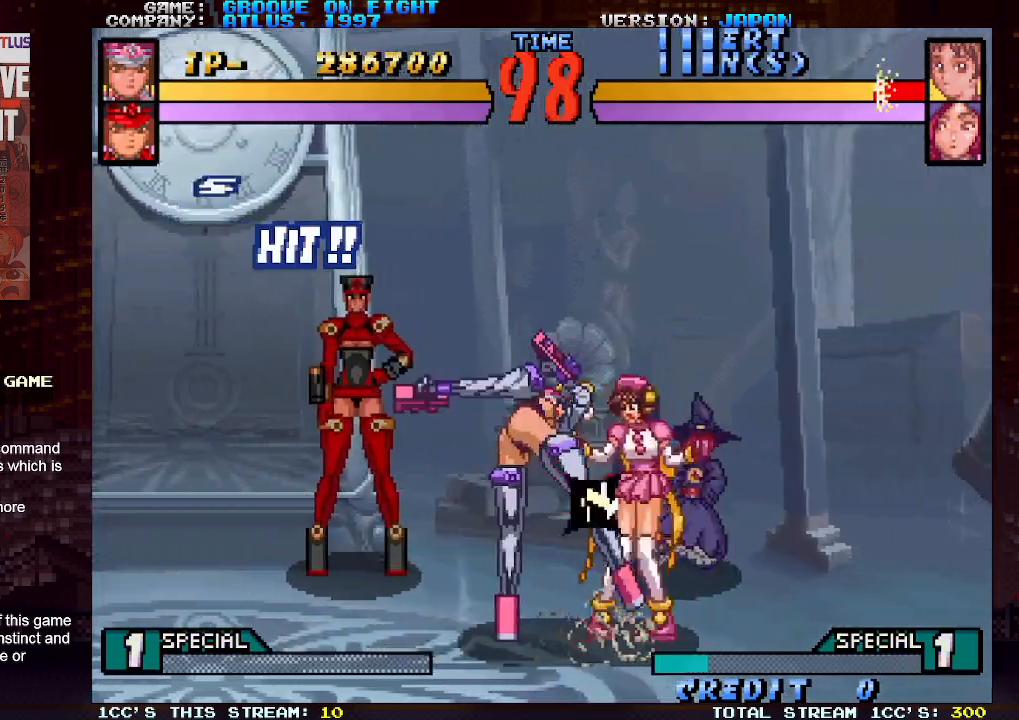
{"buttons": [], "left_stick": "center", "events": [[67, "left_stick", "right"], [133, "left_stick", "center"], [200, "left_stick", "right"], [317, "left_stick", "down"], [333, "SQUARE", "down"], [367, "SQUARE", "up"], [417, "left_stick", "center"], [467, "CROSS", "down"], [500, "CROSS", "up"]]}
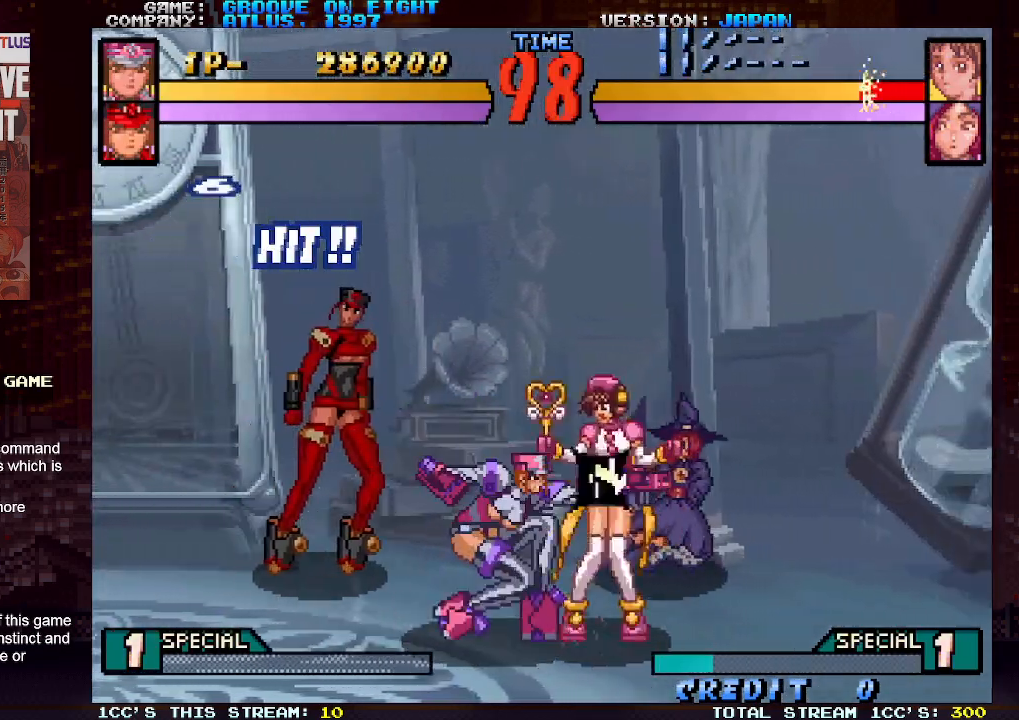
{"buttons": [], "left_stick": "center", "events": [[100, "CROSS", "down"], [150, "CROSS", "up"], [217, "CROSS", "down"], [300, "CROSS", "up"], [433, "left_stick", "right"], [500, "left_stick", "center"]]}
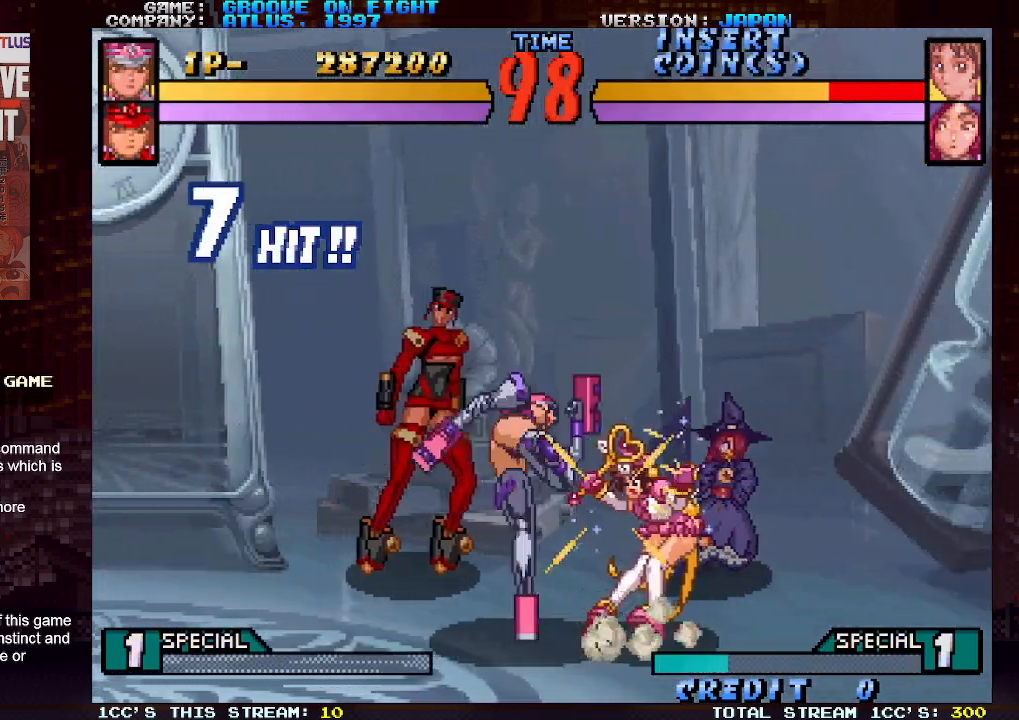
{"buttons": [], "left_stick": "center", "events": [[67, "left_stick", "right"], [167, "left_stick", "down"], [200, "SQUARE", "down"], [217, "SQUARE", "up"], [267, "left_stick", "center"], [300, "CROSS", "down"], [350, "CROSS", "up"], [433, "CROSS", "down"], [500, "CROSS", "up"]]}
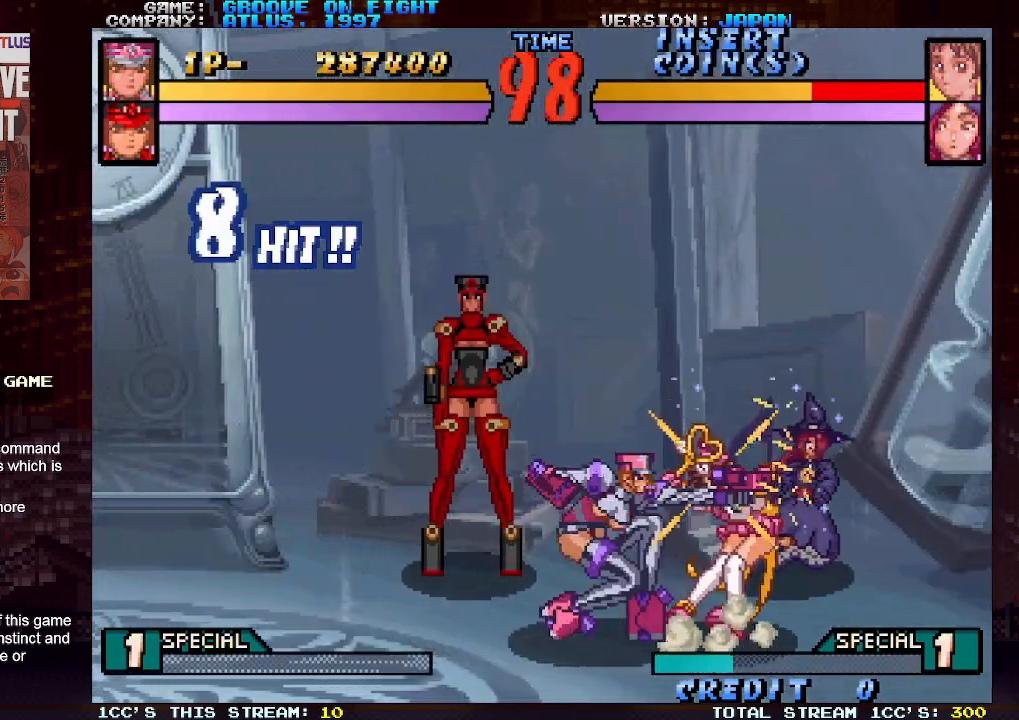
{"buttons": [], "left_stick": "right", "events": [[67, "CROSS", "down"], [150, "CROSS", "up"], [283, "left_stick", "right"], [367, "left_stick", "center"], [433, "left_stick", "right"]]}
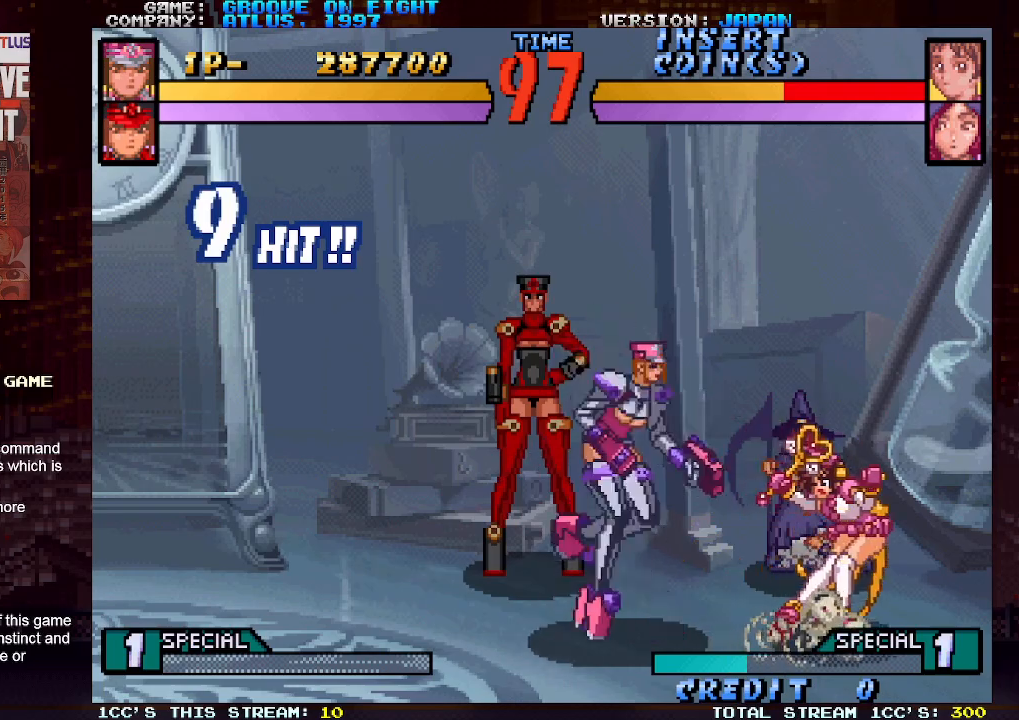
{"buttons": ["CROSS"], "left_stick": "center", "events": [[33, "left_stick", "down"], [50, "SQUARE", "down"], [83, "SQUARE", "up"], [150, "left_stick", "center"], [183, "CROSS", "down"], [217, "CROSS", "up"], [300, "CROSS", "down"], [367, "CROSS", "up"], [433, "CROSS", "down"]]}
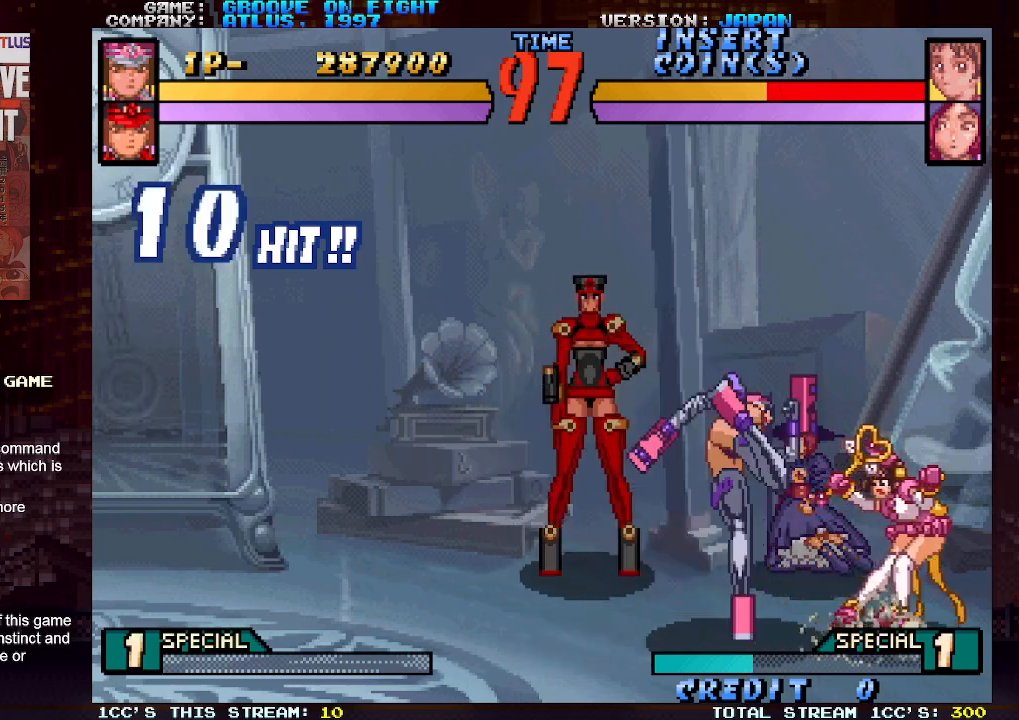
{"buttons": ["CROSS"], "left_stick": "center", "events": [[17, "CROSS", "up"], [150, "left_stick", "right"], [200, "left_stick", "center"], [283, "left_stick", "right"], [383, "SQUARE", "down"], [400, "left_stick", "down"], [417, "SQUARE", "up"], [500, "CROSS", "down"], [500, "left_stick", "center"]]}
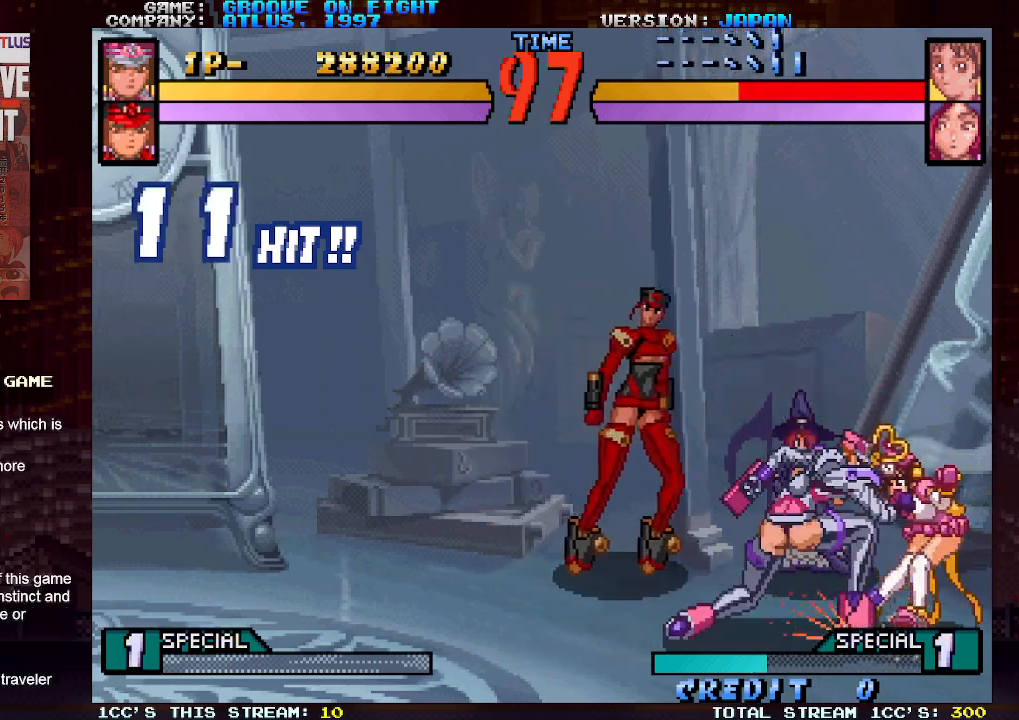
{"buttons": [], "left_stick": "center", "events": [[50, "CROSS", "up"], [133, "CROSS", "down"], [200, "CROSS", "up"], [267, "CROSS", "down"], [367, "CROSS", "up"]]}
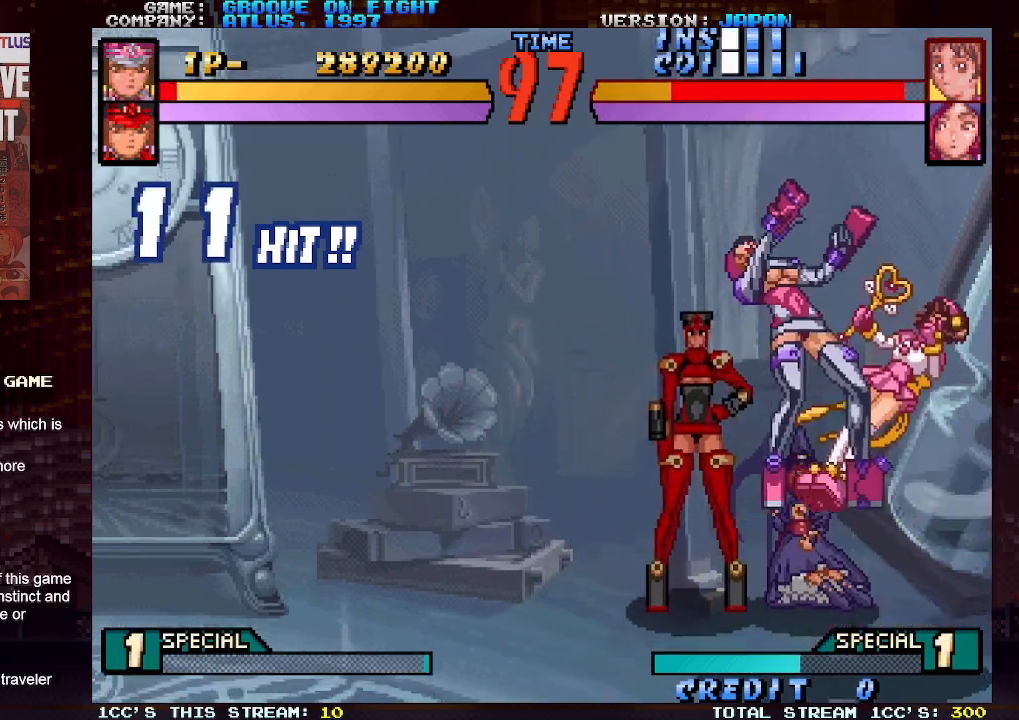
{"buttons": [], "left_stick": "center", "events": []}
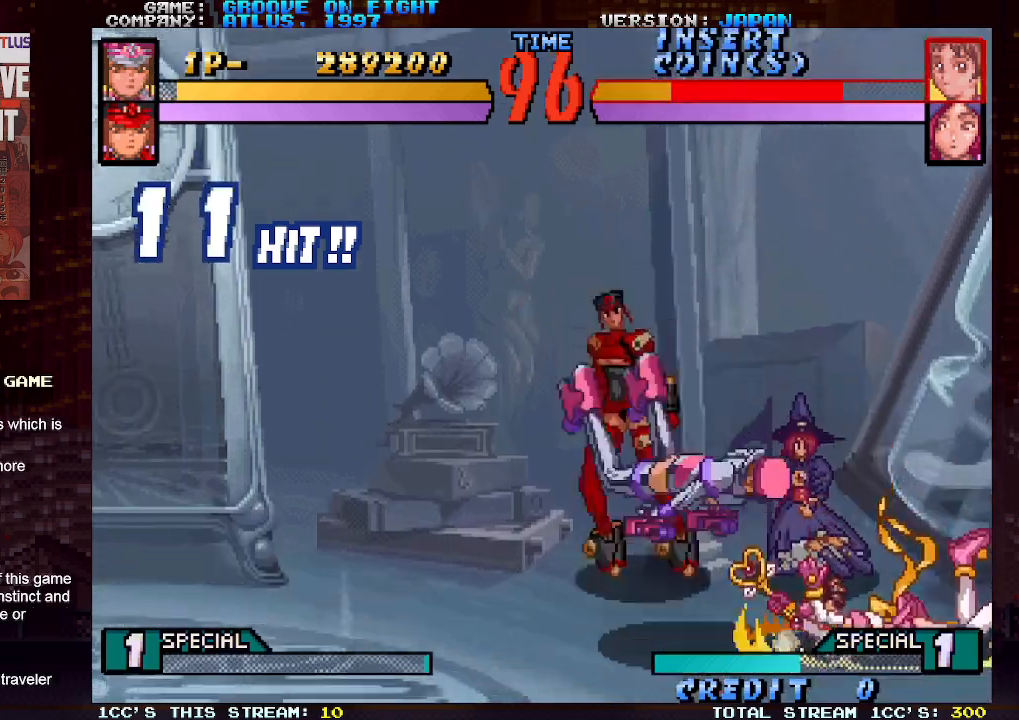
{"buttons": [], "left_stick": "center", "events": []}
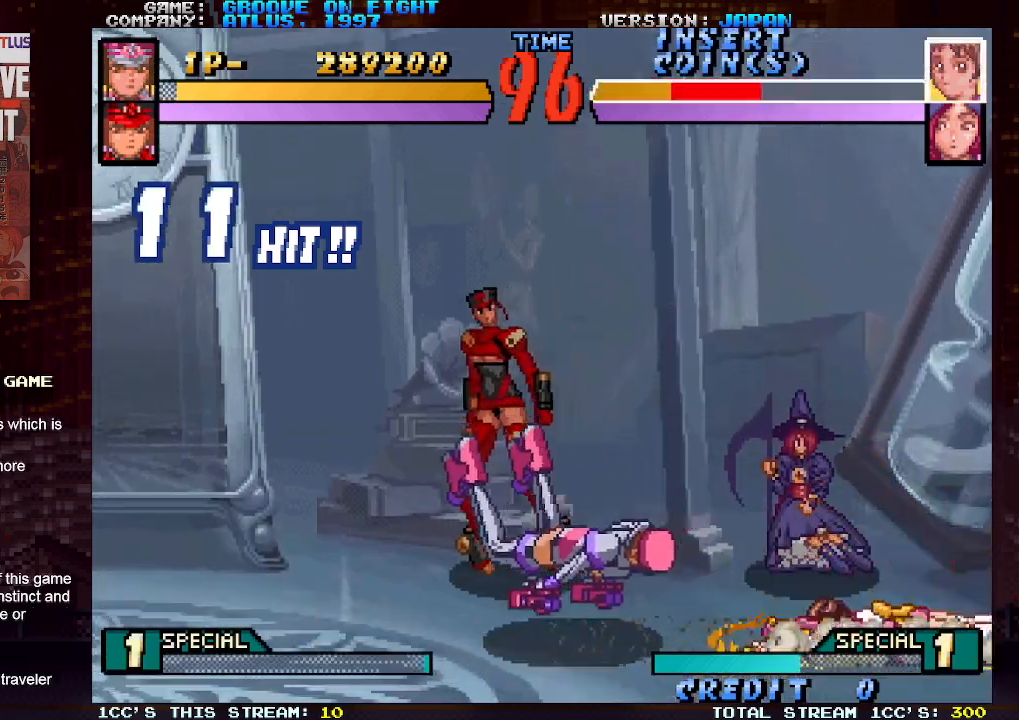
{"buttons": [], "left_stick": "center", "events": []}
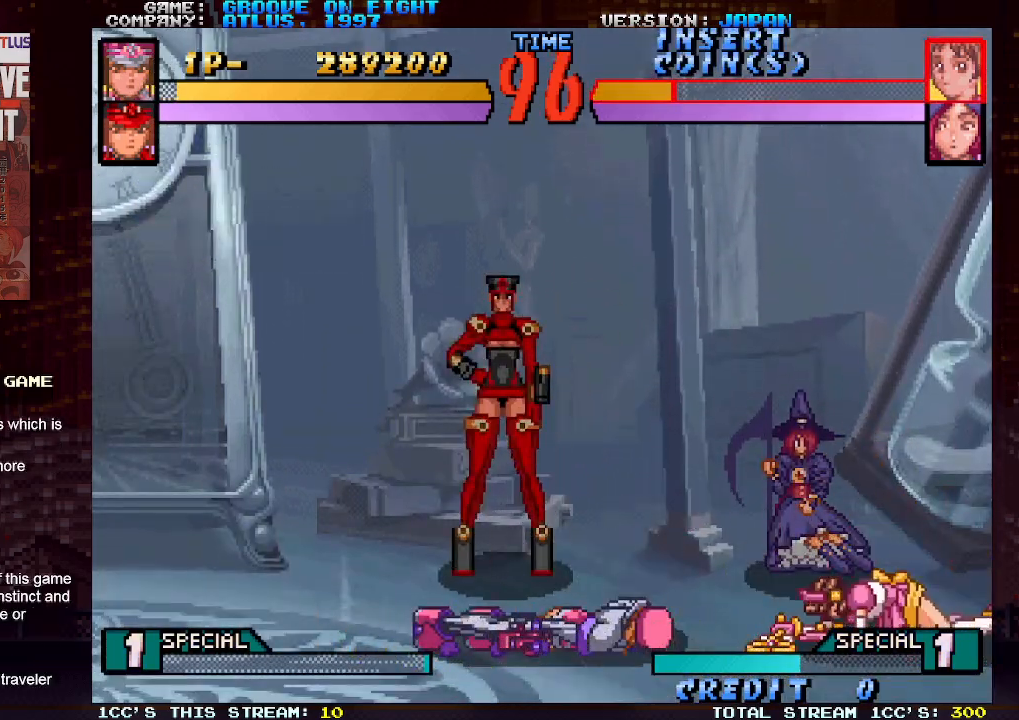
{"buttons": ["CIRCLE"], "left_stick": "up-right", "events": [[167, "left_stick", "up-right"], [450, "CIRCLE", "down"]]}
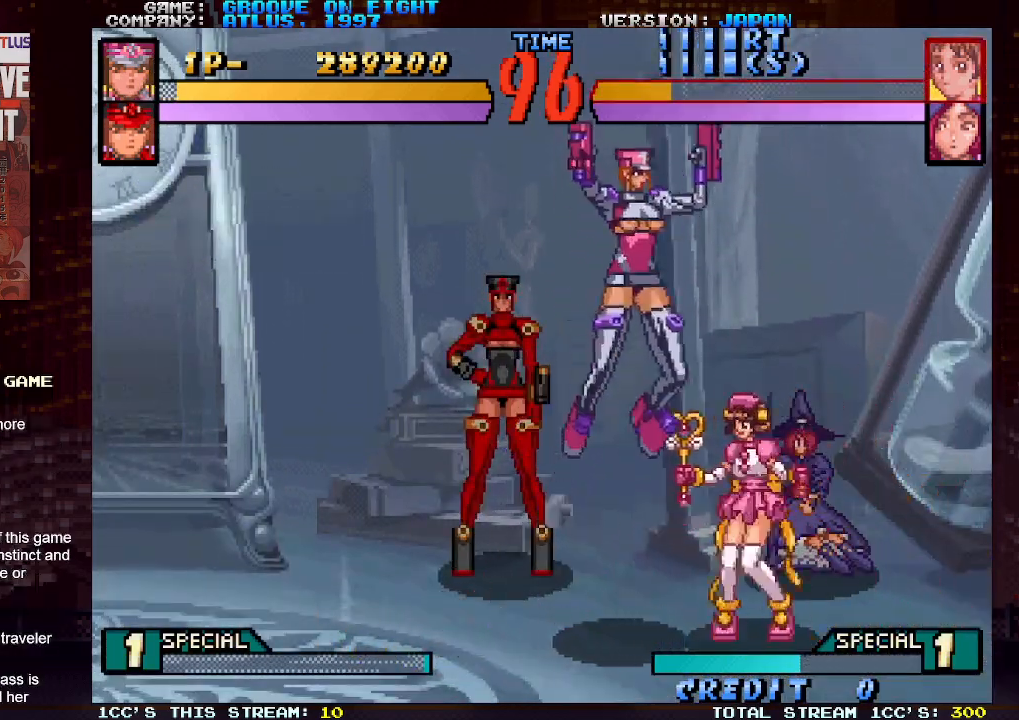
{"buttons": [], "left_stick": "center", "events": [[17, "CIRCLE", "up"], [83, "CIRCLE", "down"], [183, "CIRCLE", "up"], [400, "left_stick", "center"]]}
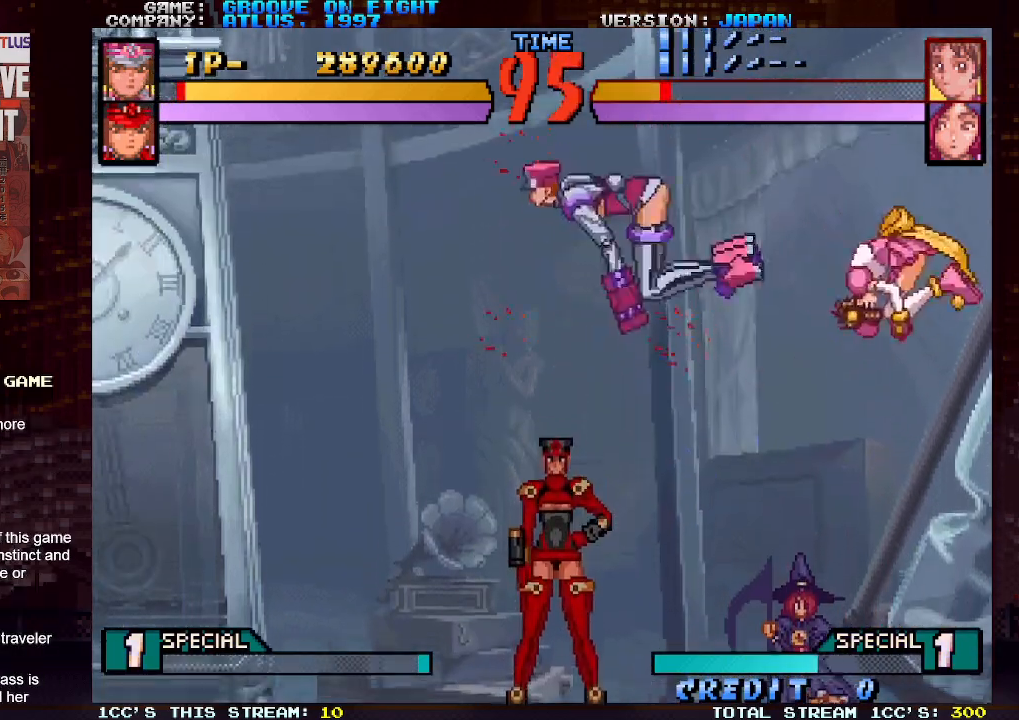
{"buttons": [], "left_stick": "up-right", "events": [[383, "left_stick", "right"], [483, "left_stick", "up-right"]]}
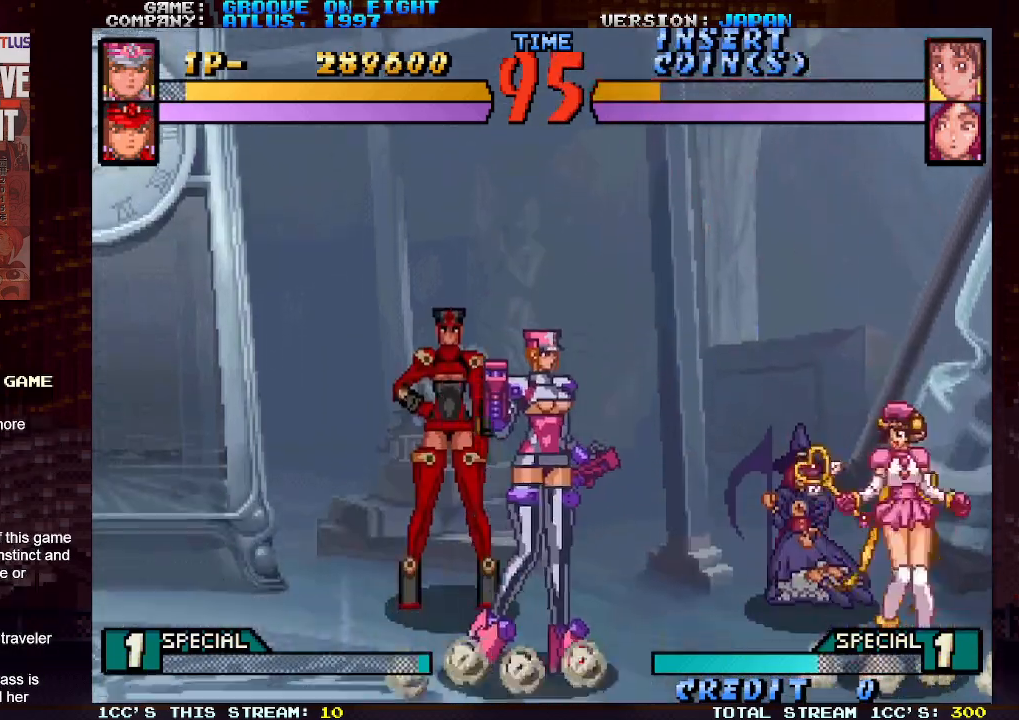
{"buttons": [], "left_stick": "center", "events": [[133, "CIRCLE", "down"], [300, "CIRCLE", "up"], [400, "left_stick", "center"]]}
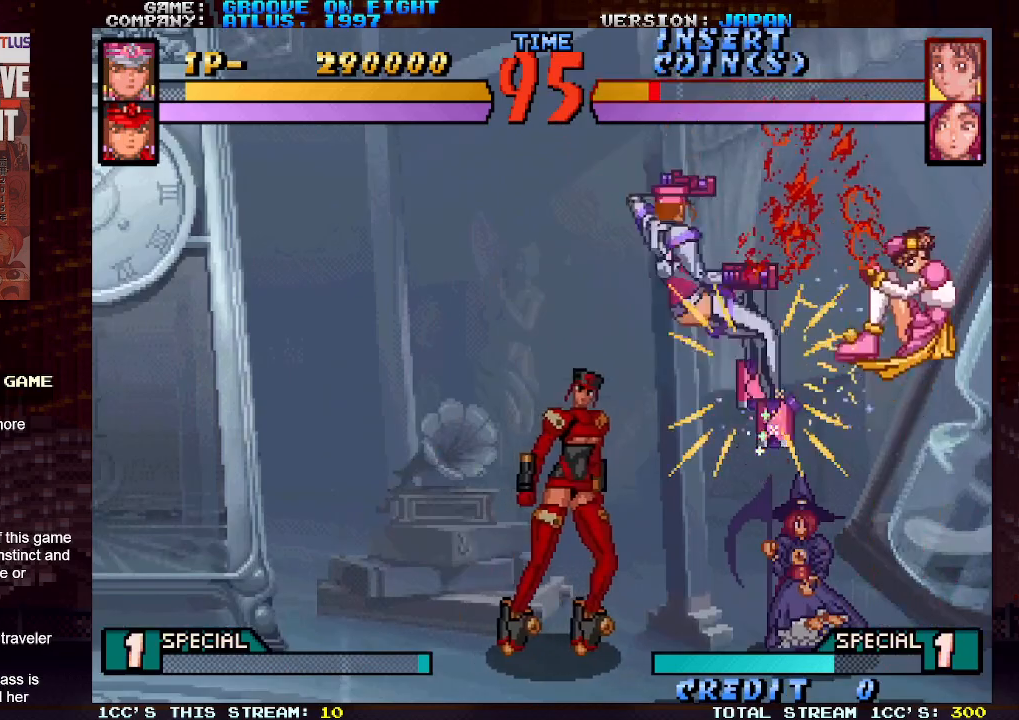
{"buttons": [], "left_stick": "up-right", "events": [[350, "left_stick", "up-right"], [417, "CIRCLE", "down"], [483, "CIRCLE", "up"]]}